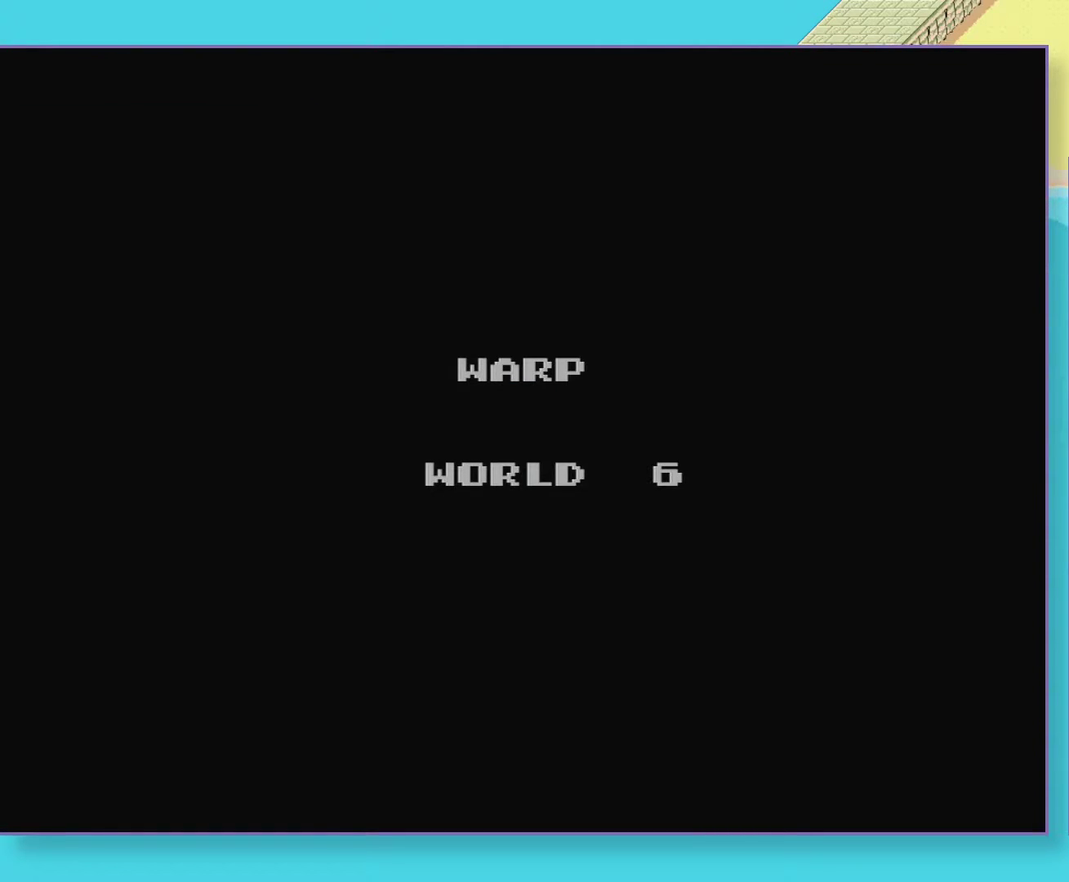
Gameplay with a controller (Nintendo layout); each line is a JSON object with the inputs held at the frame after it. "events" lists button and stick changes between this image and that frame as [ms after this image, input, new state], when the widget could be followed in between. Not read: B L3 R3.
{"buttons": ["A"], "events": [[67, "A", "down"], [117, "A", "up"], [200, "A", "down"], [267, "A", "up"], [333, "A", "down"], [417, "A", "up"], [483, "A", "down"]]}
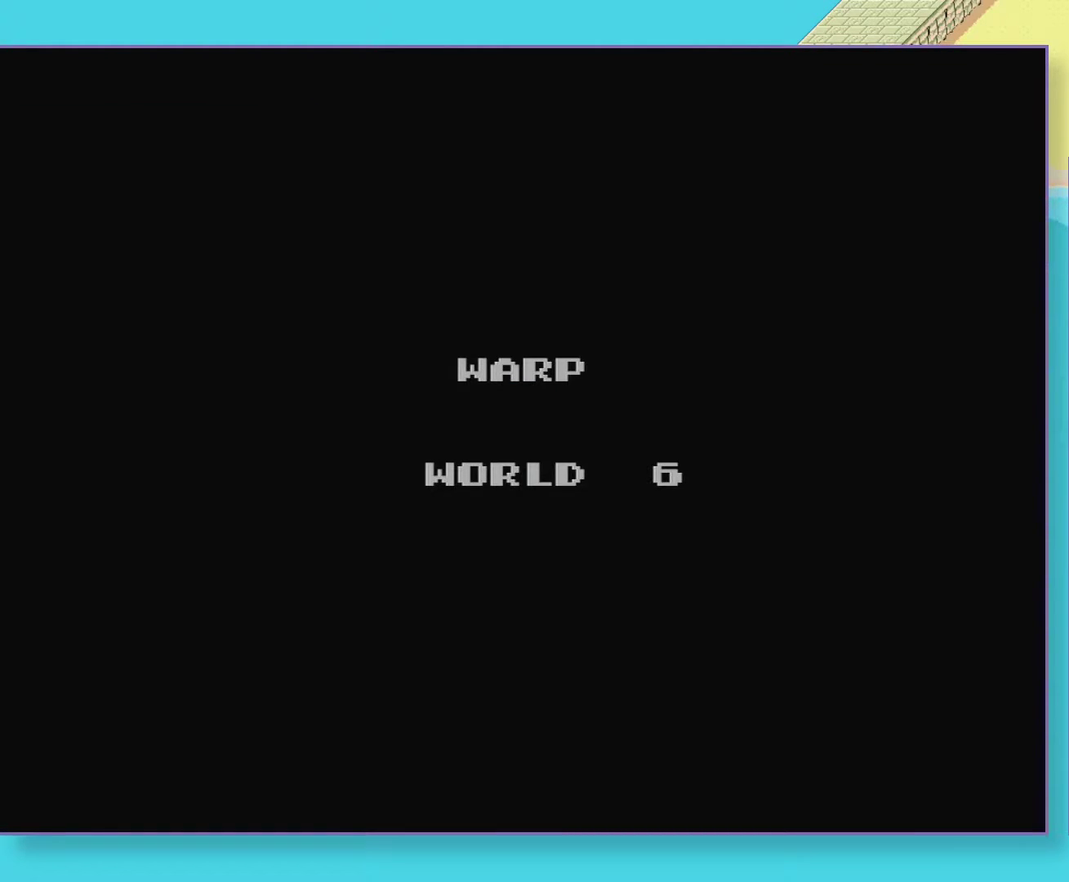
{"buttons": [], "events": [[67, "A", "up"], [133, "A", "down"], [217, "A", "up"], [283, "A", "down"], [333, "A", "up"], [400, "A", "down"], [500, "A", "up"]]}
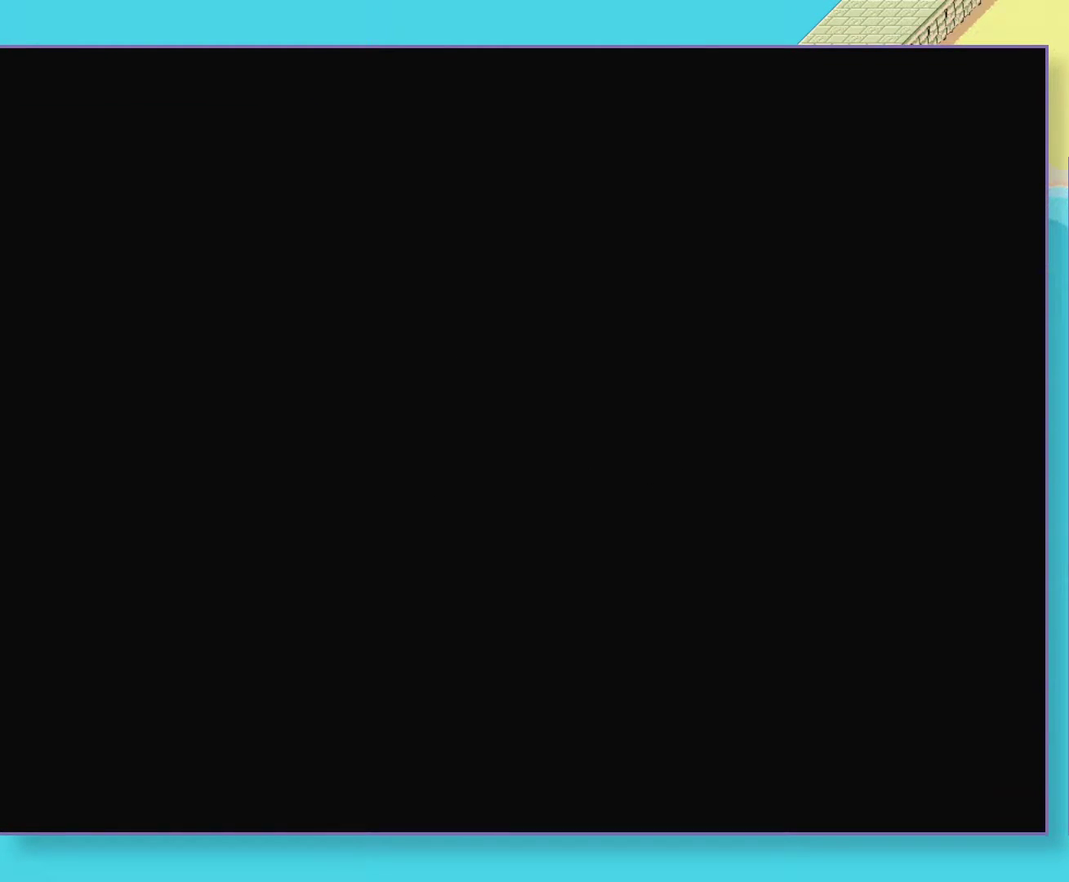
{"buttons": ["A"], "events": [[217, "A", "down"], [300, "A", "up"], [350, "A", "down"], [400, "A", "up"], [500, "A", "down"]]}
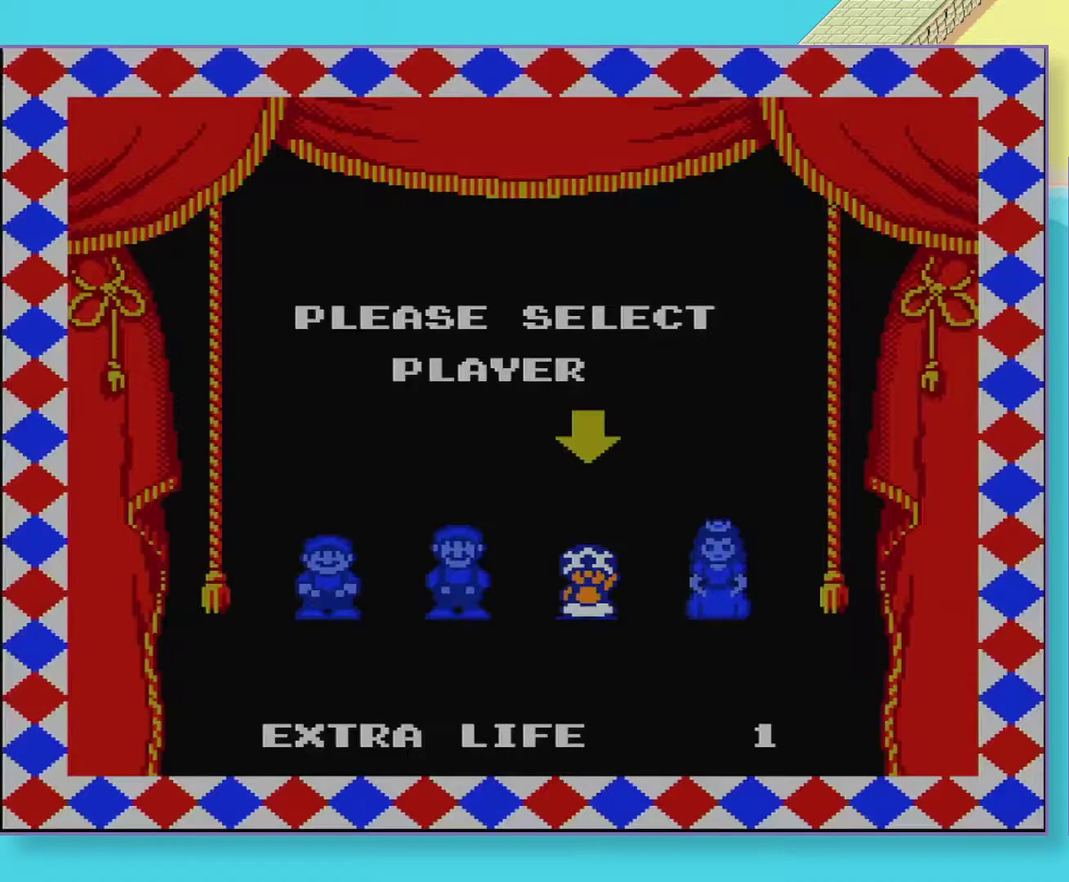
{"buttons": ["A", "DPAD_RIGHT"], "events": [[67, "A", "up"], [133, "A", "down"], [133, "DPAD_RIGHT", "down"], [283, "DPAD_RIGHT", "up"], [300, "DPAD_LEFT", "down"], [367, "DPAD_LEFT", "up"], [400, "DPAD_RIGHT", "down"]]}
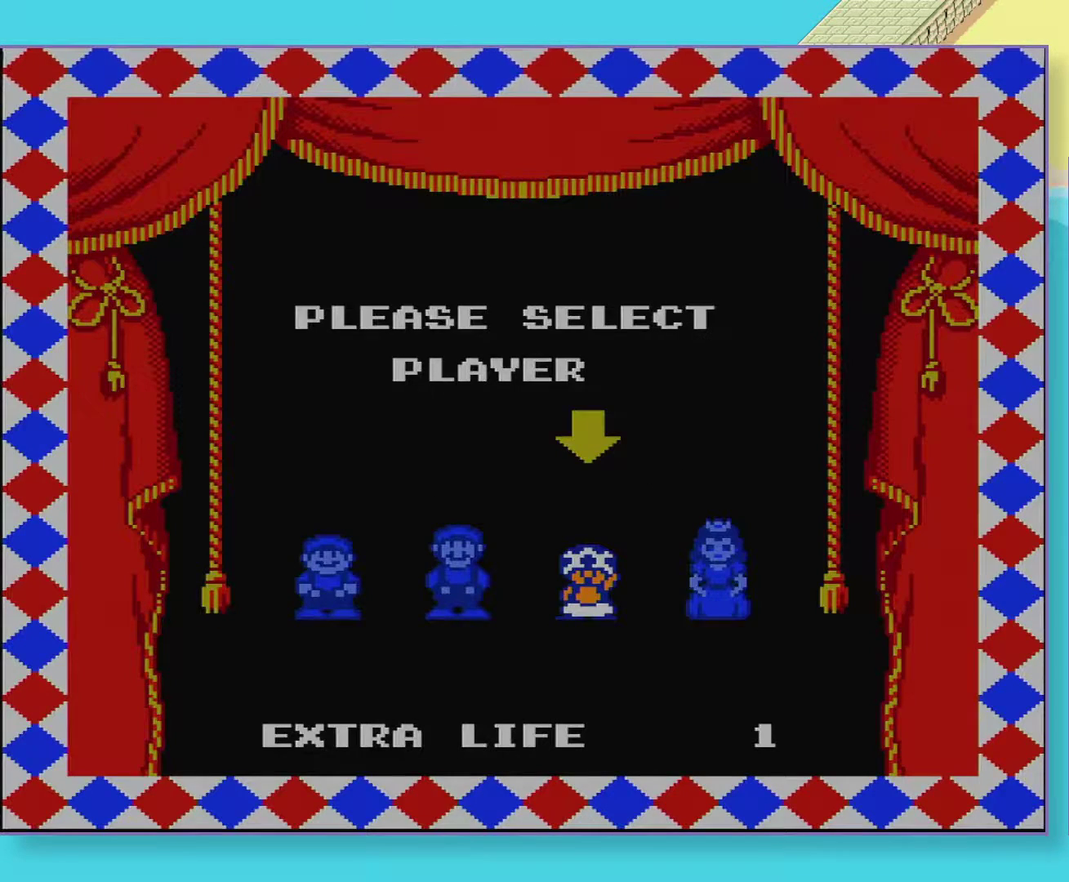
{"buttons": ["A"], "events": [[17, "DPAD_RIGHT", "up"], [67, "DPAD_LEFT", "down"], [133, "DPAD_LEFT", "up"], [150, "DPAD_RIGHT", "down"], [283, "DPAD_RIGHT", "up"], [300, "DPAD_LEFT", "down"], [367, "DPAD_DOWN", "down"], [367, "DPAD_LEFT", "up"], [400, "DPAD_RIGHT", "down"], [417, "DPAD_DOWN", "up"], [500, "DPAD_RIGHT", "up"]]}
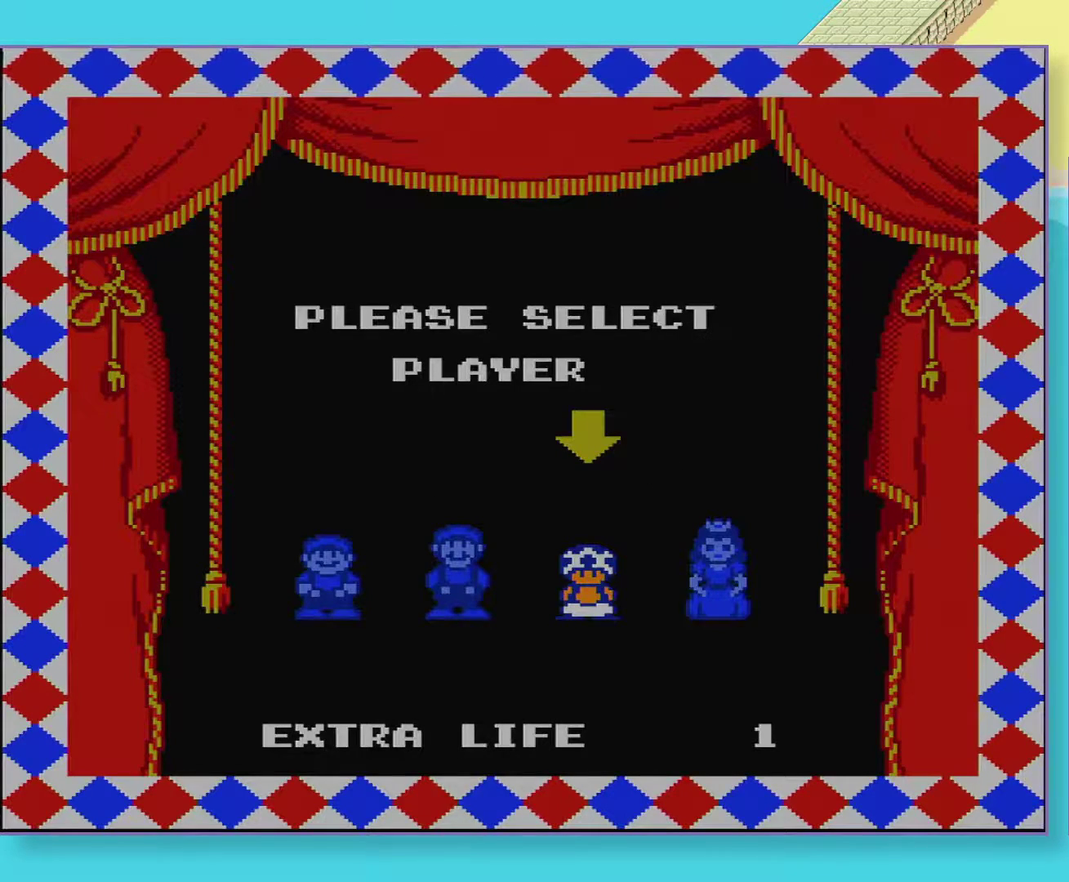
{"buttons": ["A", "DPAD_RIGHT"], "events": [[17, "DPAD_LEFT", "down"], [117, "DPAD_LEFT", "up"], [133, "DPAD_RIGHT", "down"], [217, "DPAD_RIGHT", "up"], [233, "DPAD_LEFT", "down"], [300, "DPAD_LEFT", "up"], [433, "DPAD_RIGHT", "down"]]}
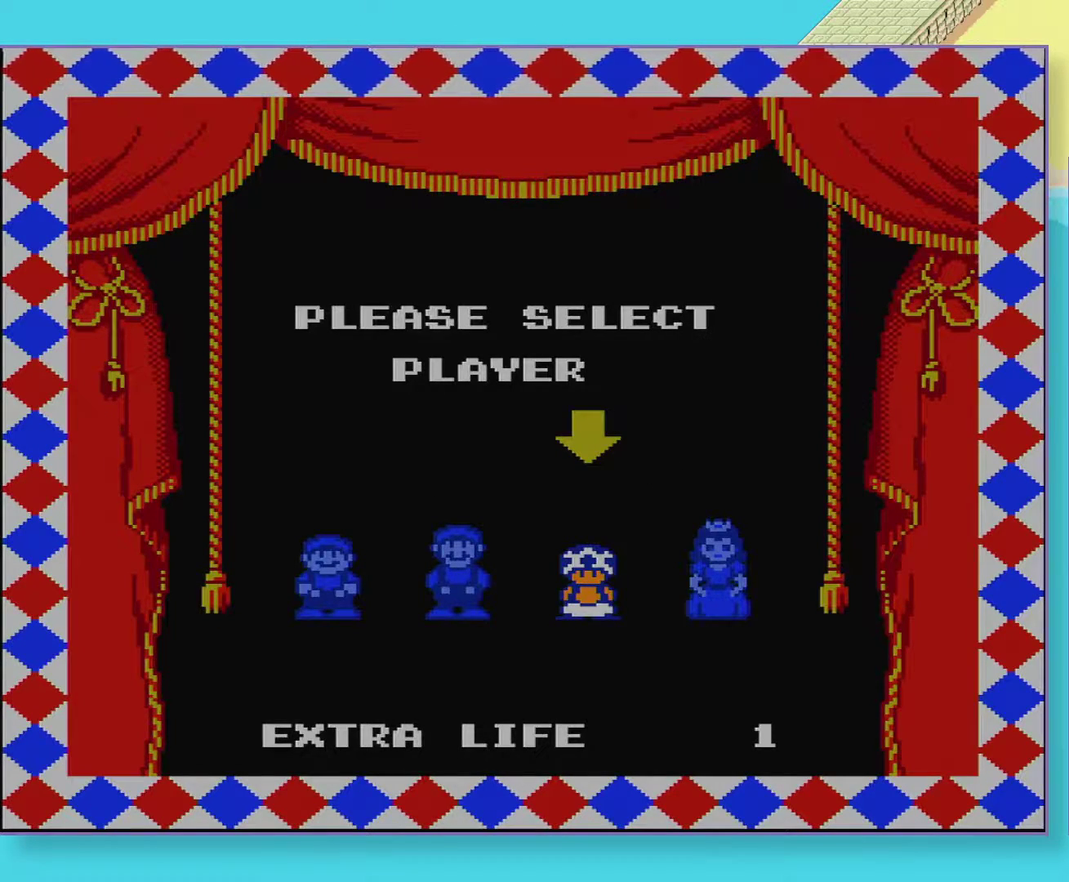
{"buttons": ["A", "DPAD_RIGHT"], "events": [[33, "DPAD_RIGHT", "up"], [133, "DPAD_RIGHT", "down"]]}
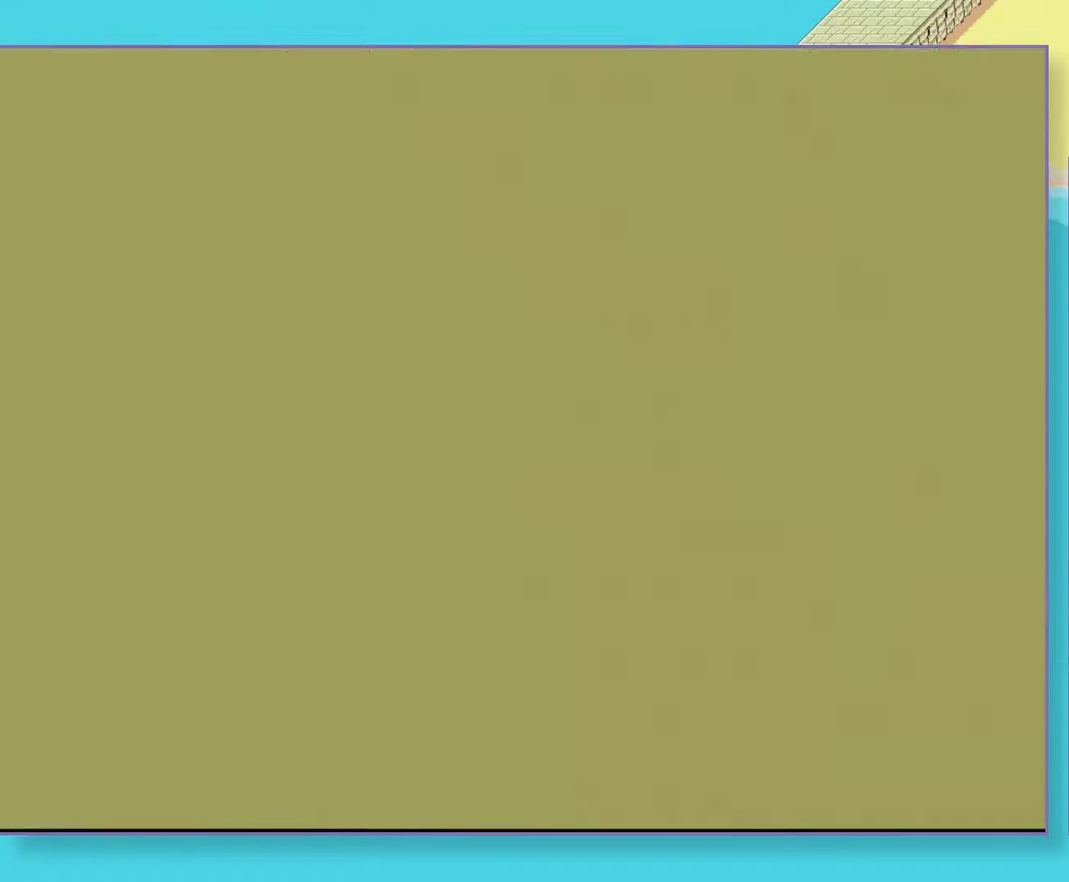
{"buttons": ["A", "DPAD_RIGHT"], "events": []}
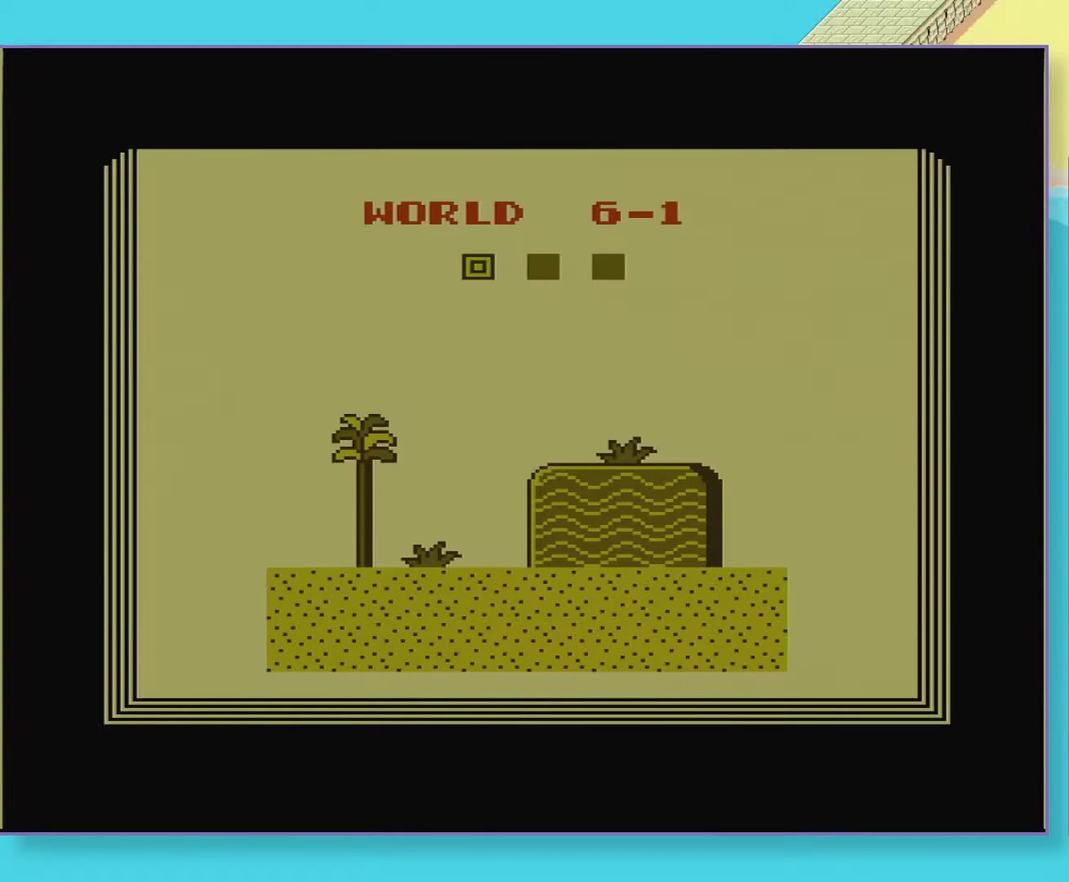
{"buttons": ["A", "DPAD_RIGHT"], "events": []}
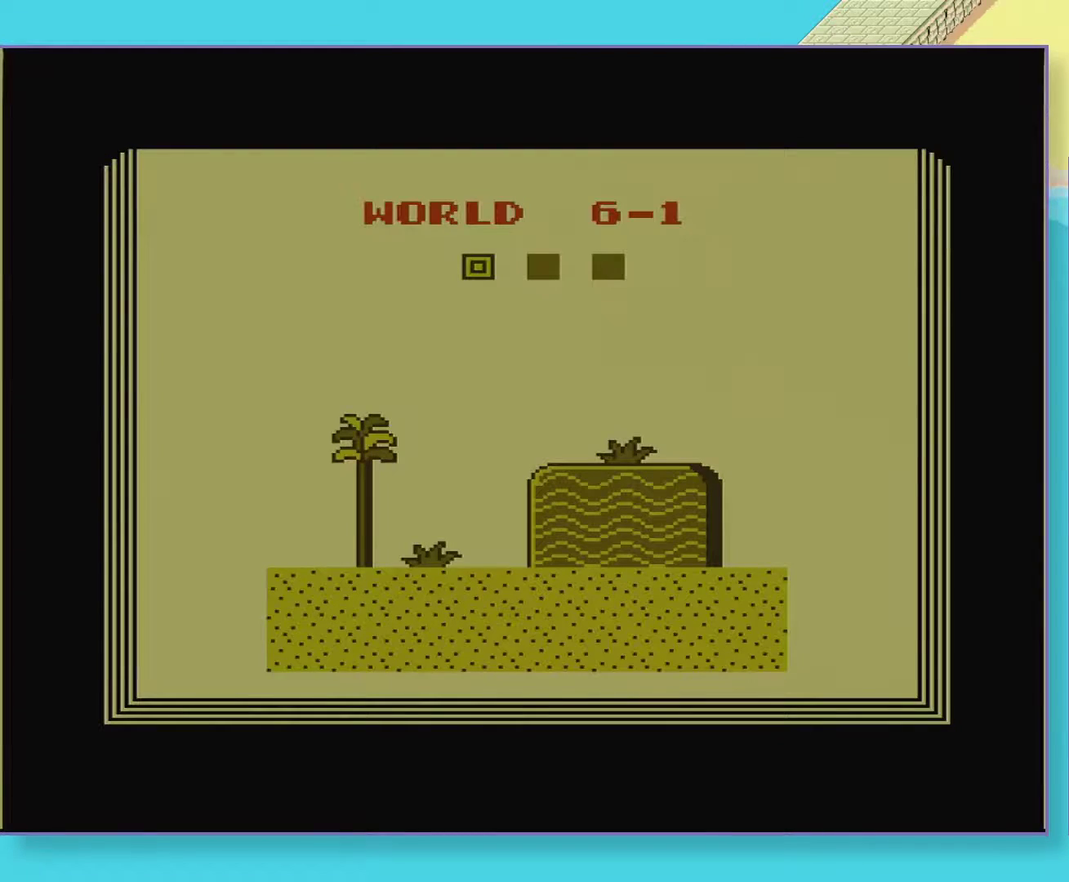
{"buttons": ["A", "DPAD_RIGHT"], "events": []}
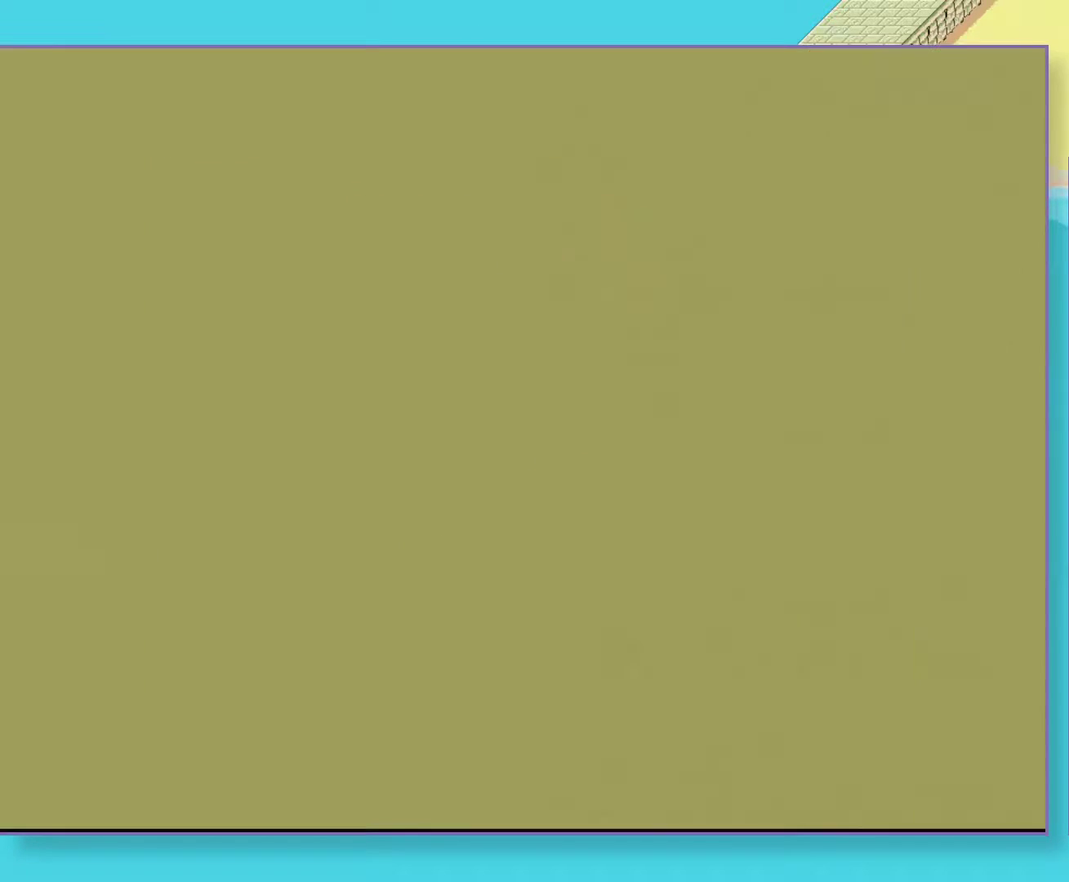
{"buttons": ["A", "DPAD_RIGHT"], "events": []}
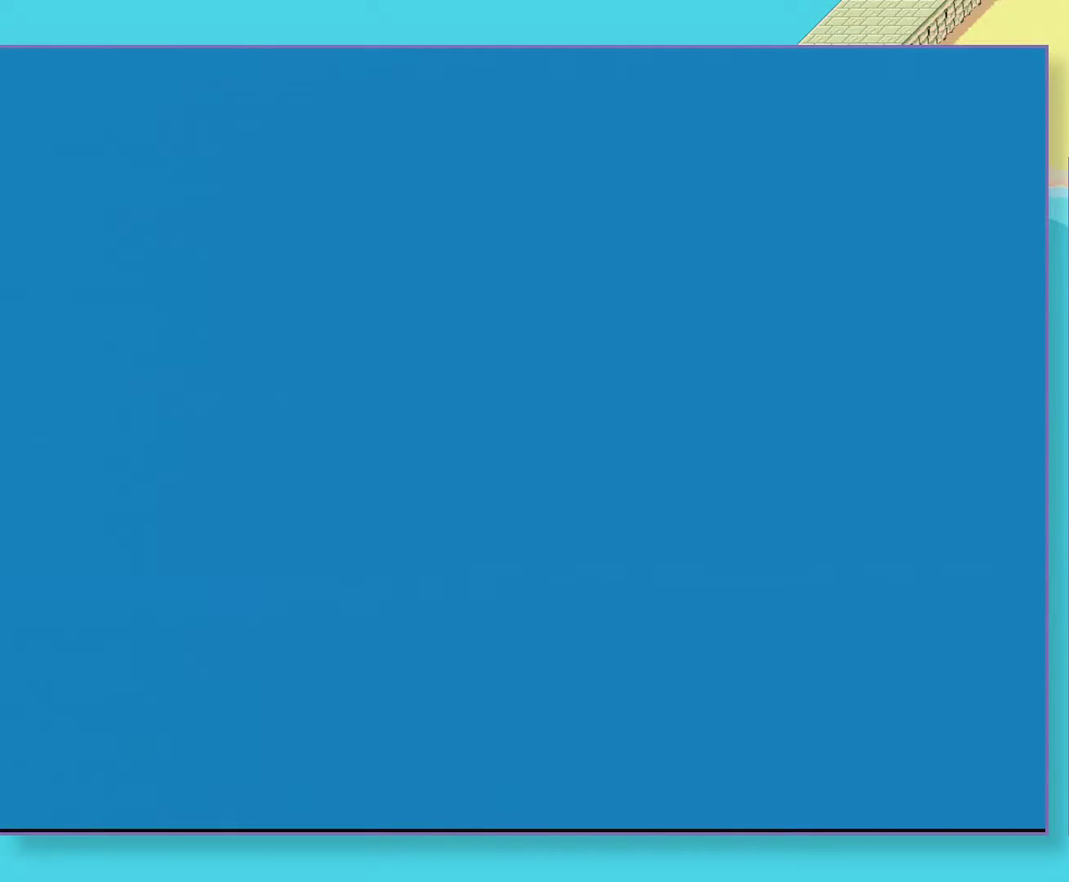
{"buttons": ["DPAD_RIGHT"], "events": [[367, "A", "up"]]}
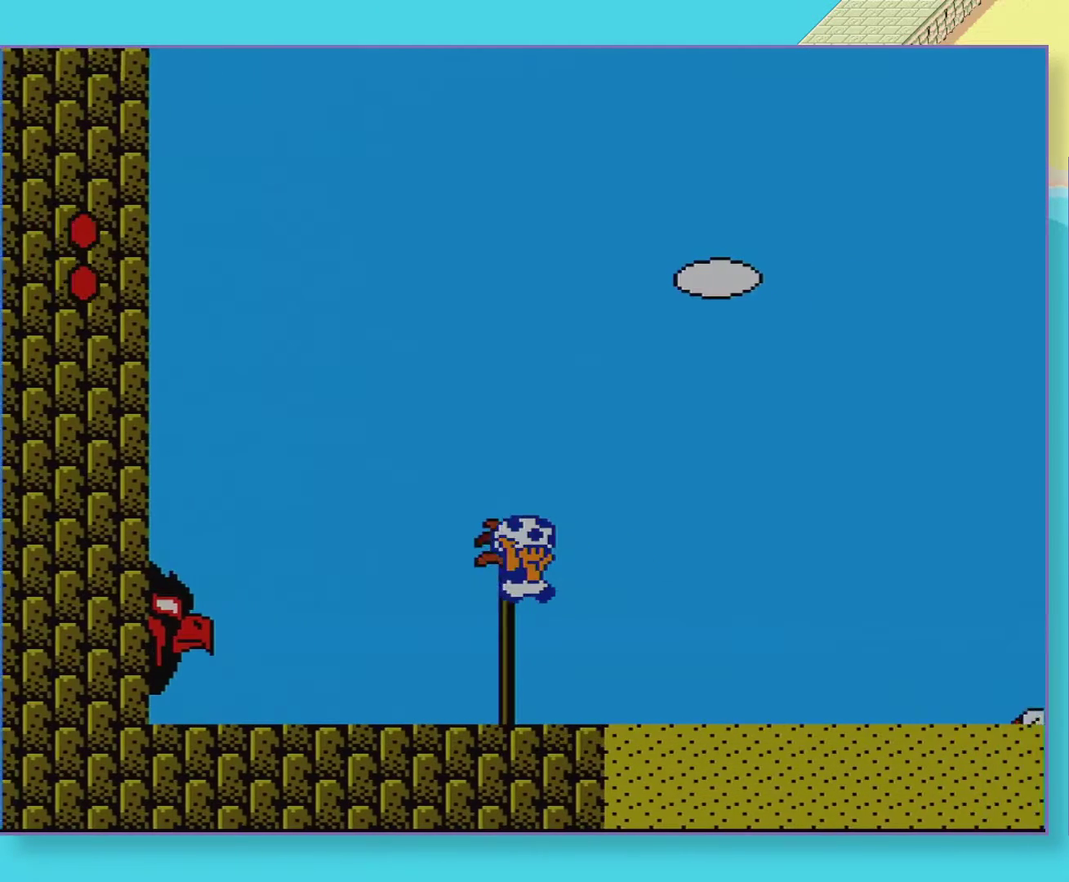
{"buttons": ["A", "DPAD_RIGHT"], "events": [[33, "A", "down"], [433, "A", "up"], [500, "A", "down"]]}
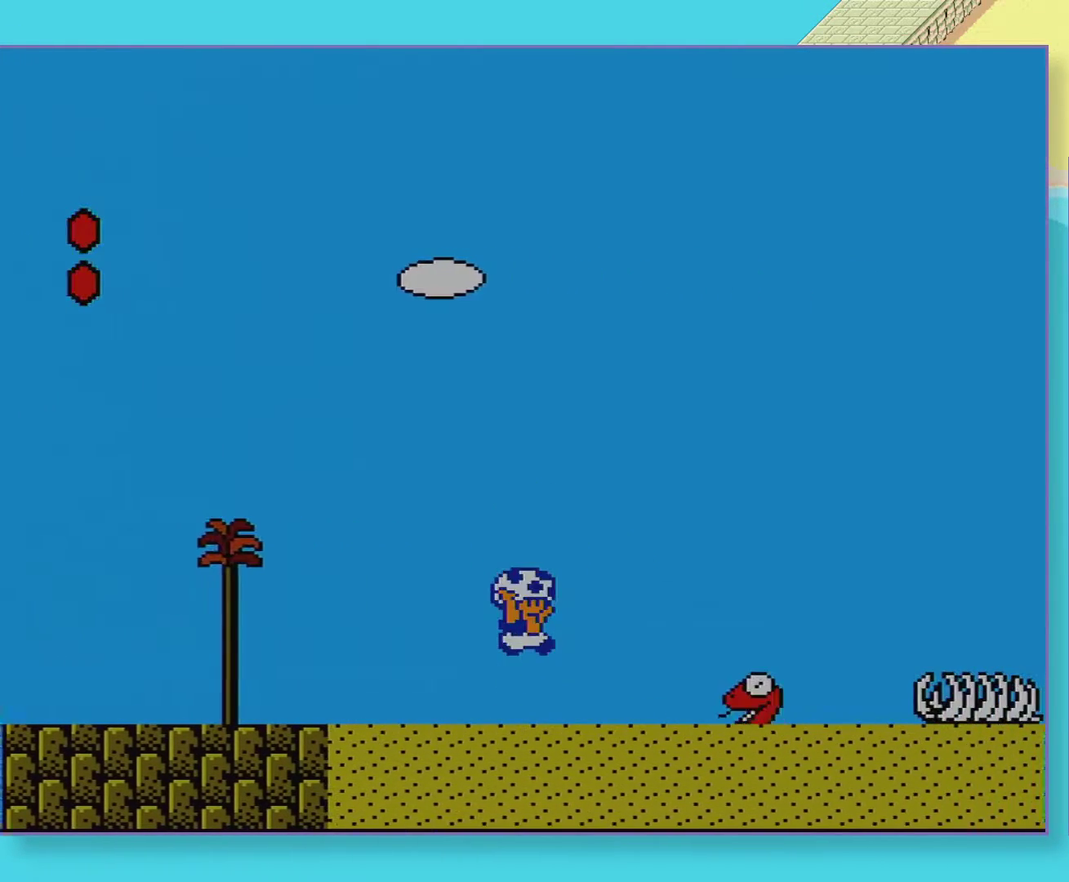
{"buttons": ["A", "DPAD_RIGHT"], "events": []}
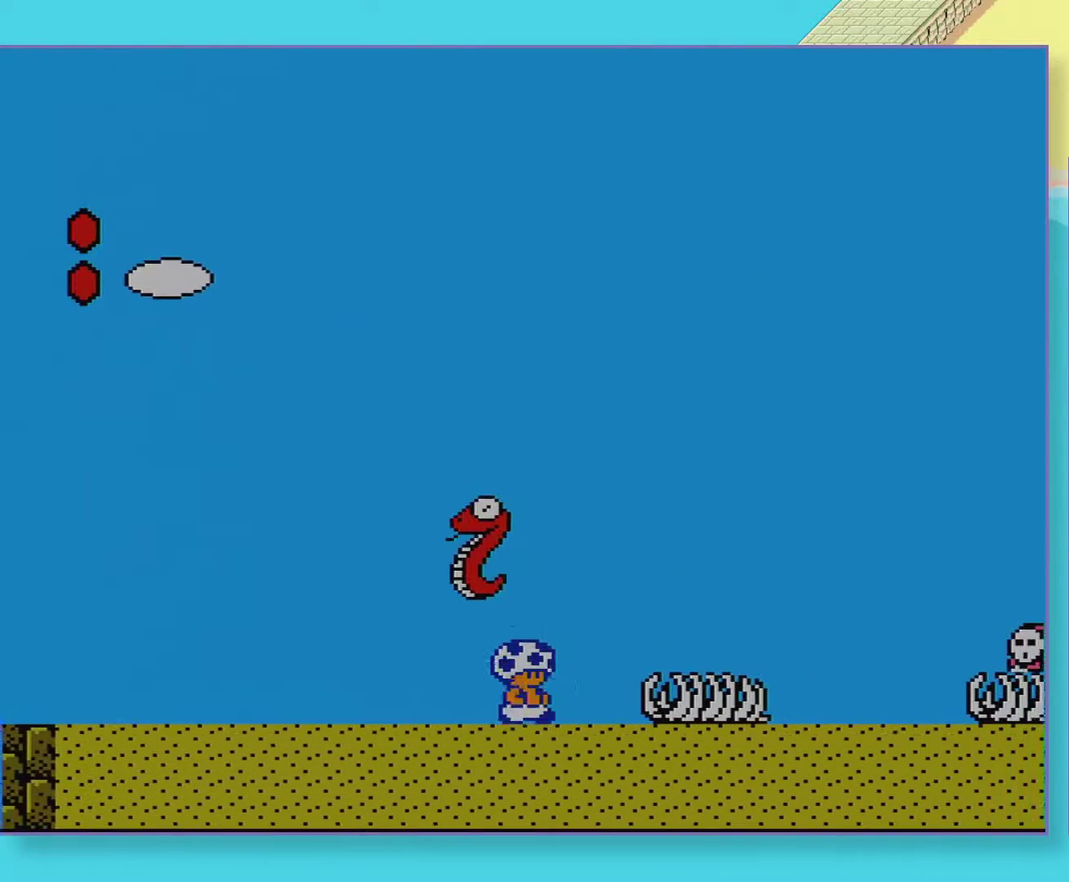
{"buttons": ["DPAD_RIGHT"], "events": [[17, "A", "up"], [83, "A", "down"], [433, "A", "up"]]}
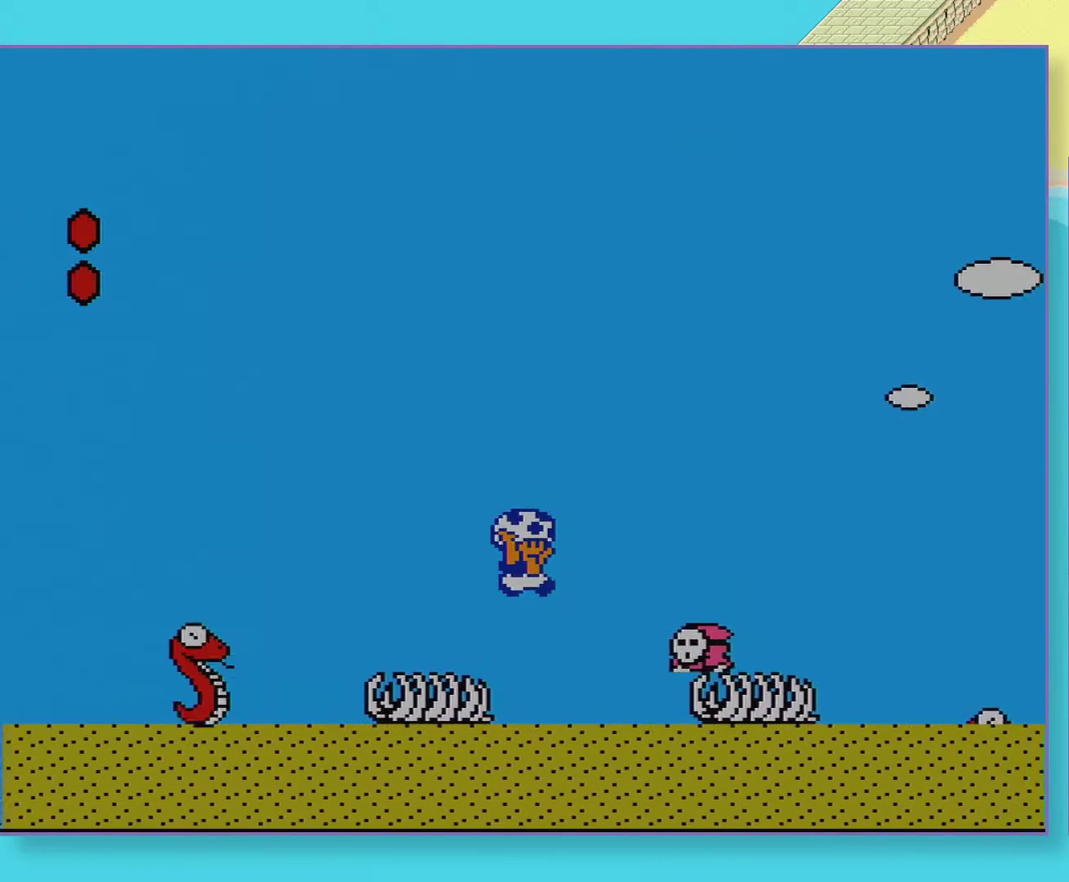
{"buttons": ["A", "DPAD_RIGHT"], "events": [[100, "A", "down"], [183, "DPAD_RIGHT", "up"], [467, "DPAD_RIGHT", "down"]]}
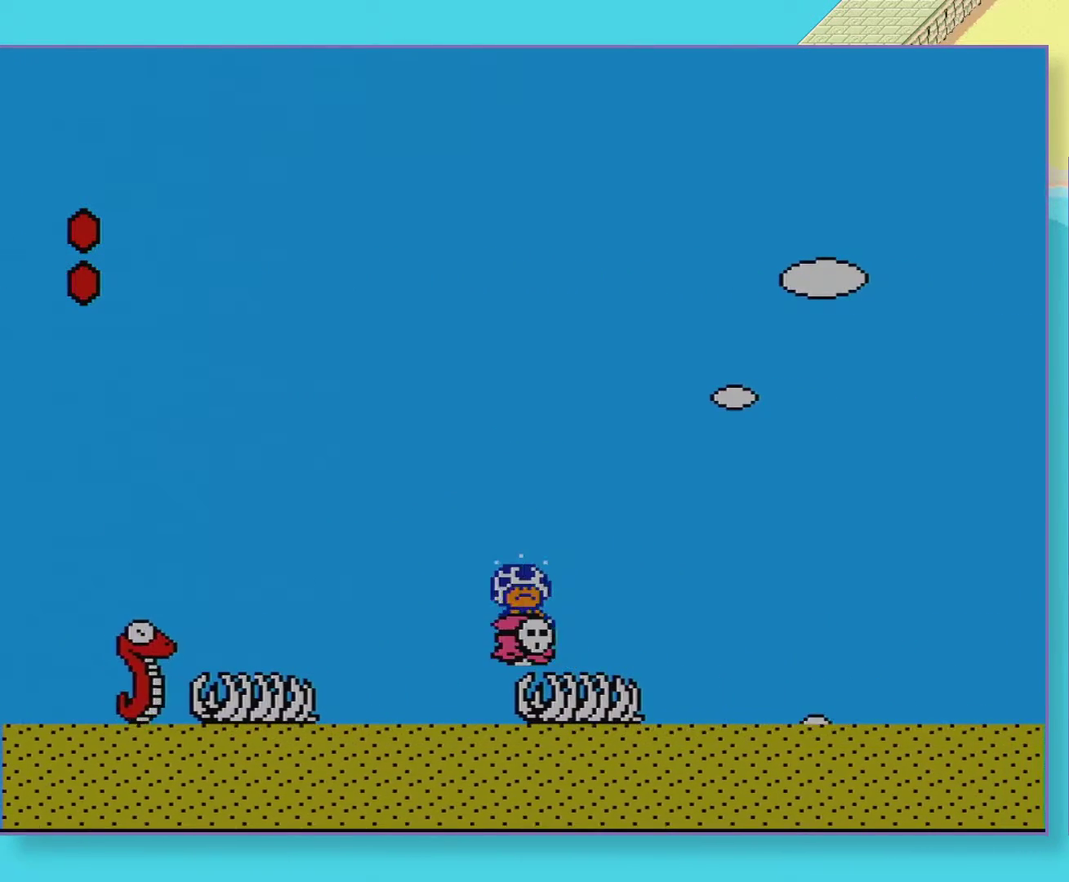
{"buttons": ["A", "DPAD_RIGHT"], "events": [[333, "A", "up"], [433, "A", "down"]]}
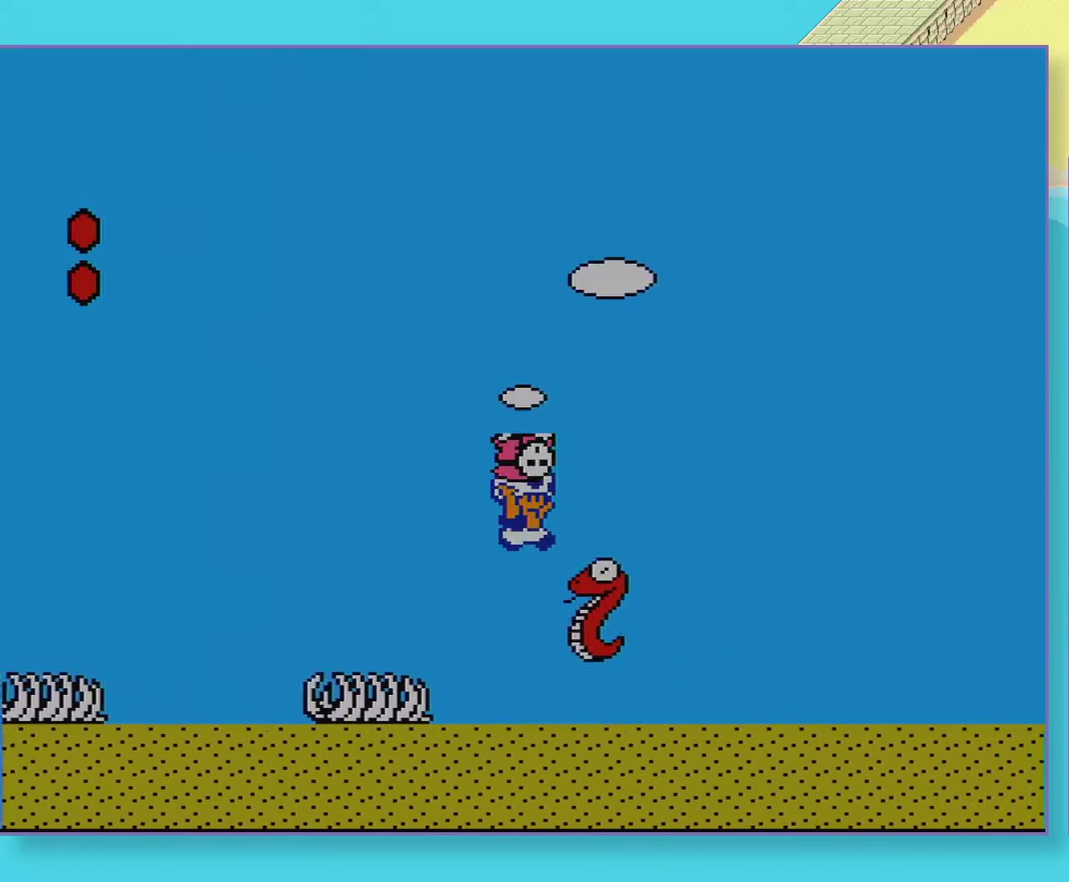
{"buttons": ["DPAD_RIGHT"], "events": [[150, "A", "up"]]}
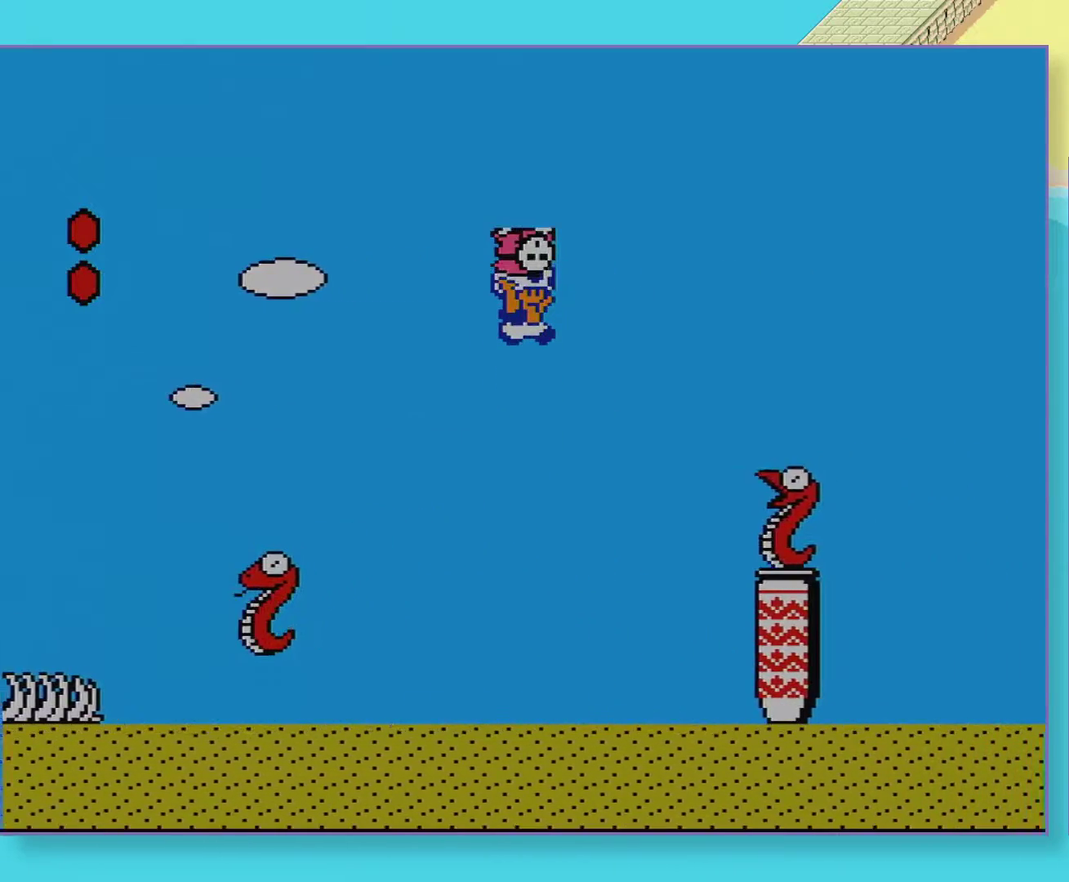
{"buttons": ["A", "DPAD_RIGHT"], "events": [[117, "A", "down"], [433, "A", "up"], [483, "A", "down"]]}
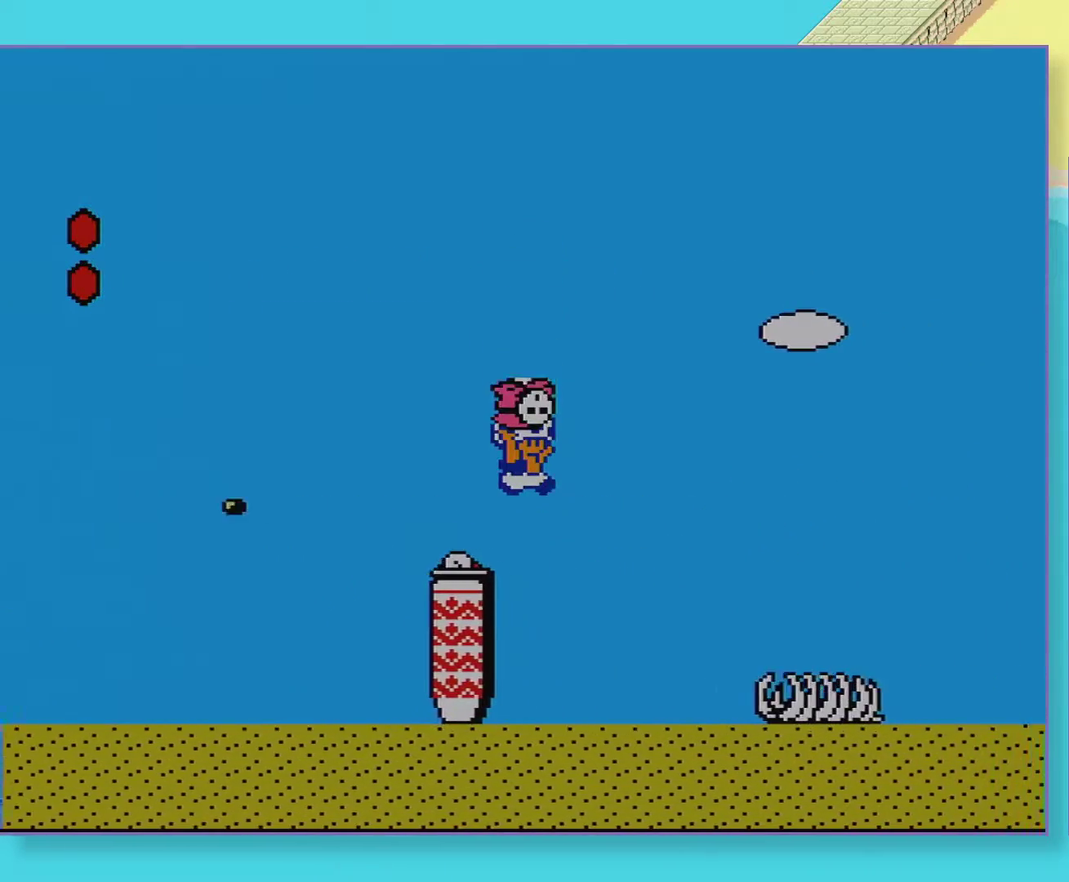
{"buttons": ["A", "DPAD_RIGHT"], "events": []}
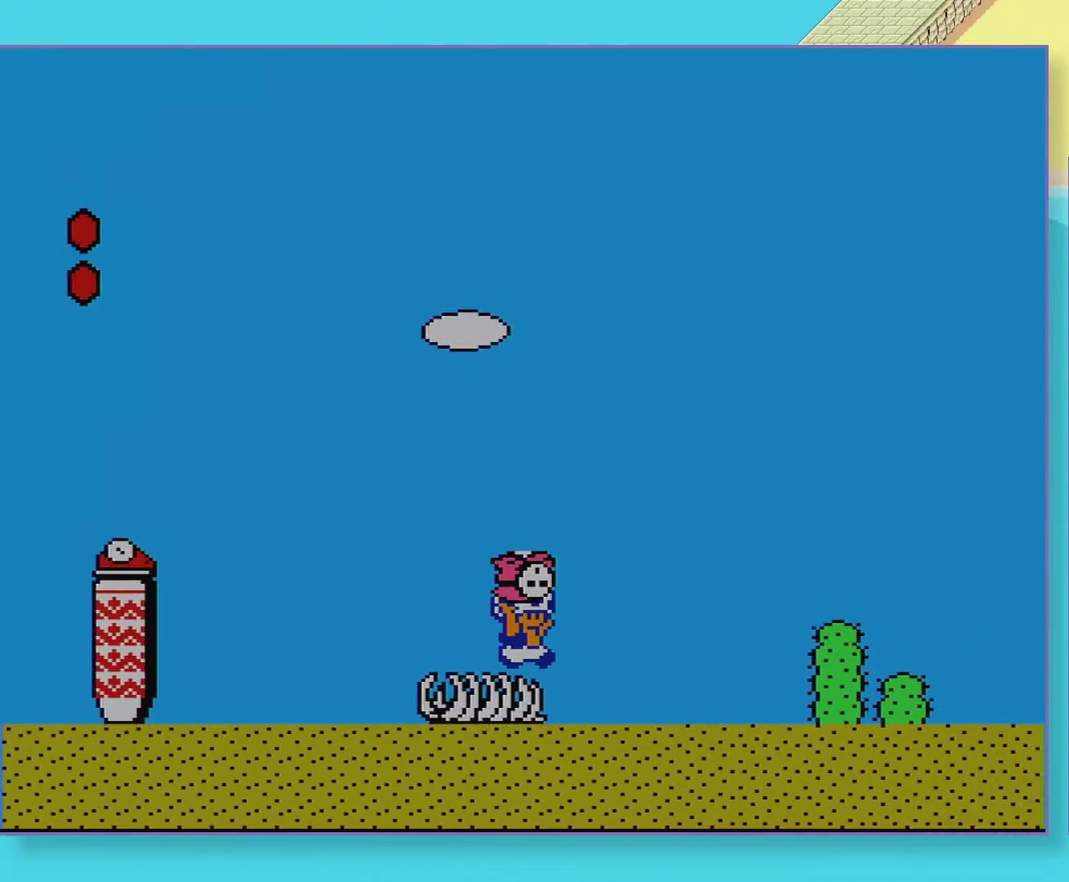
{"buttons": ["DPAD_RIGHT"], "events": [[300, "A", "up"]]}
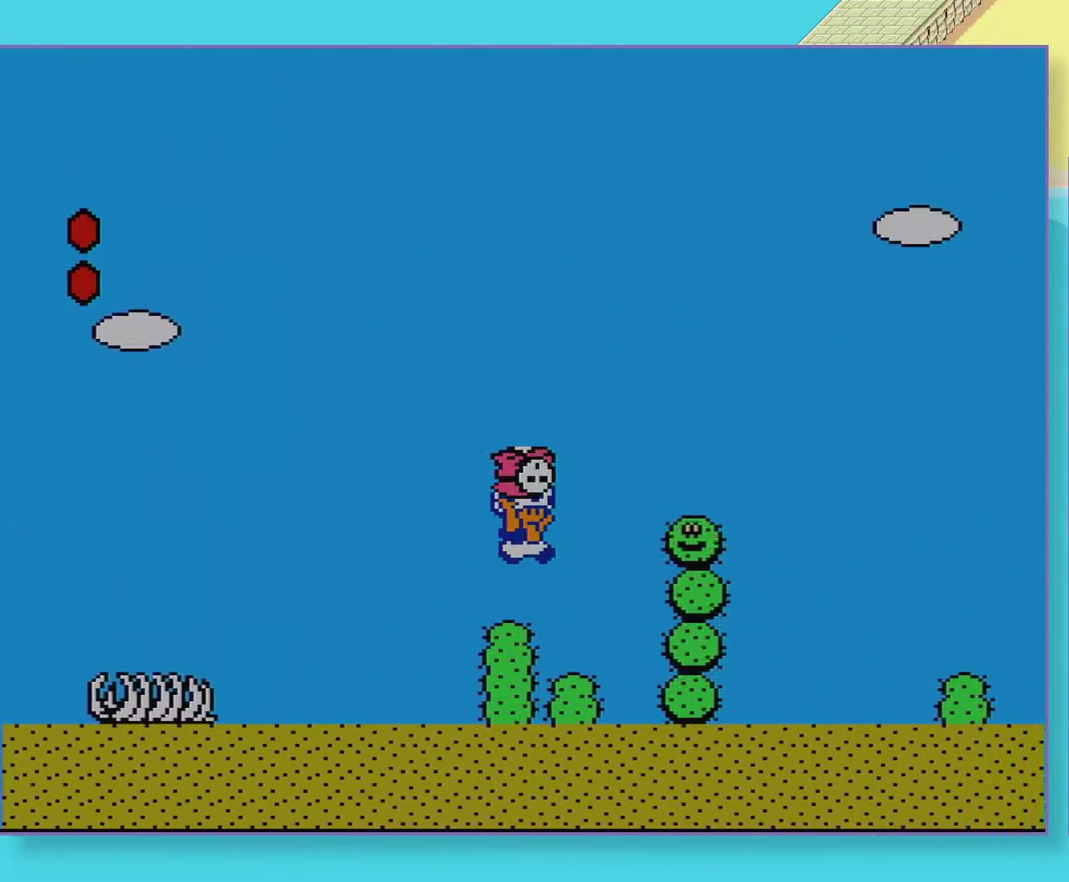
{"buttons": ["A", "DPAD_RIGHT"], "events": [[200, "A", "down"], [267, "A", "up"], [483, "A", "down"]]}
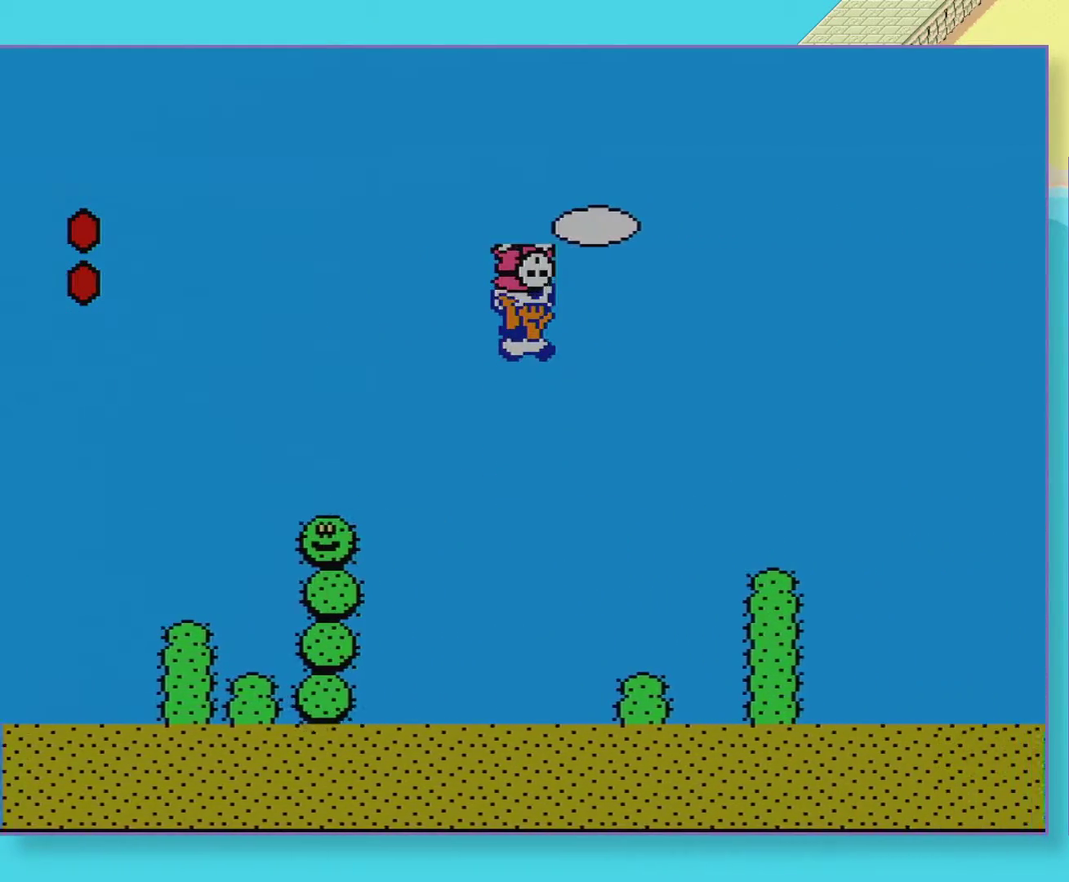
{"buttons": ["DPAD_RIGHT"], "events": [[483, "A", "up"]]}
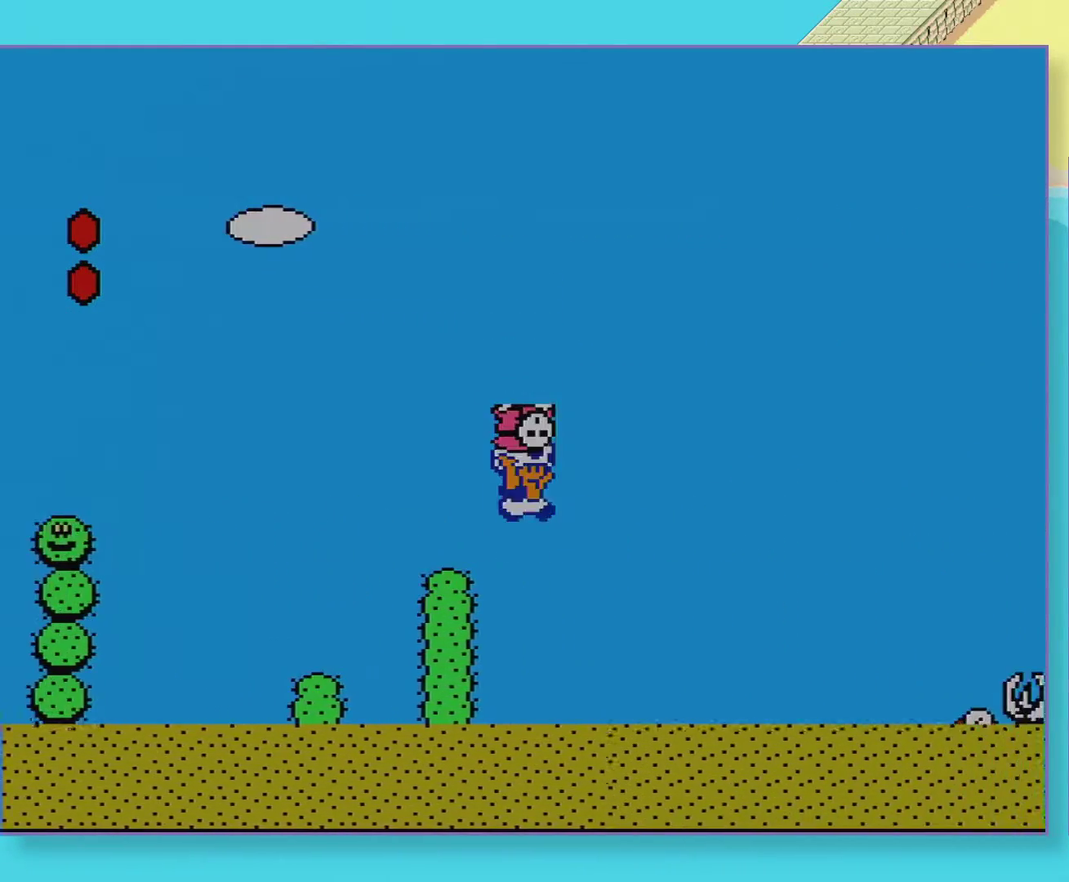
{"buttons": ["DPAD_RIGHT"], "events": []}
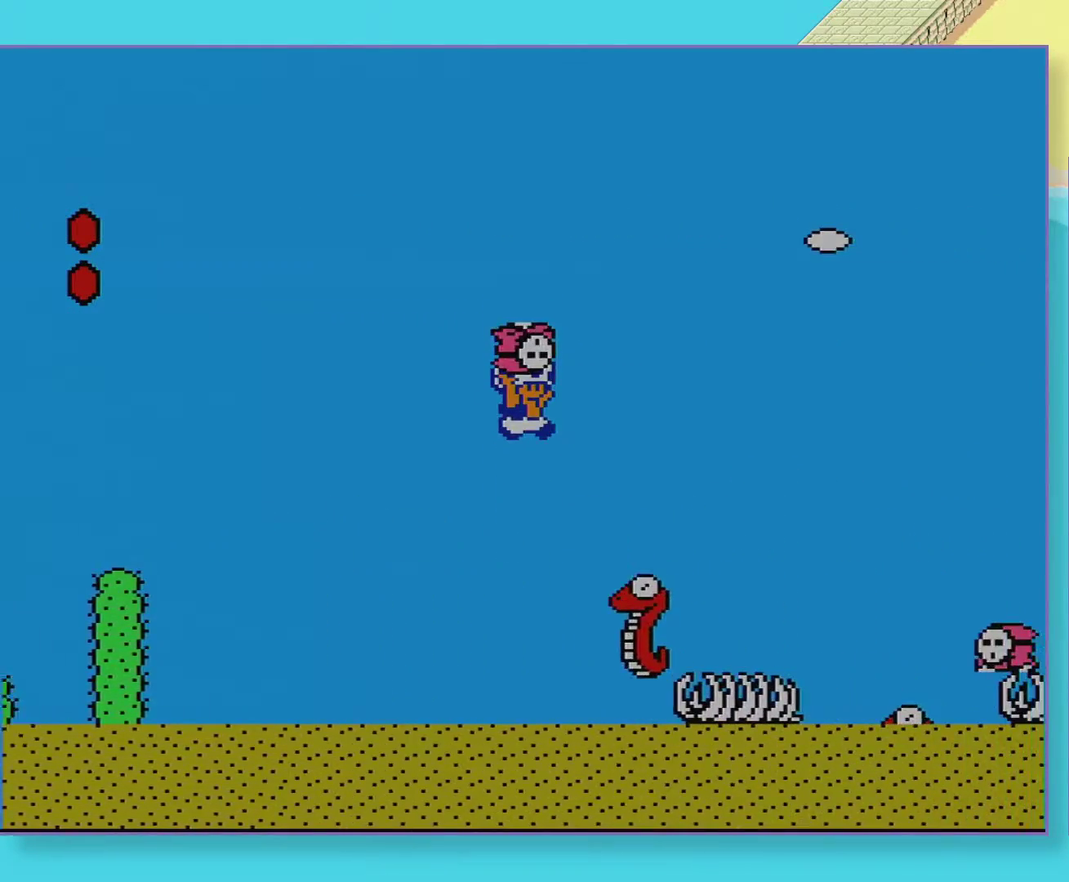
{"buttons": ["A", "DPAD_RIGHT"], "events": [[100, "A", "down"], [217, "A", "up"], [300, "A", "down"]]}
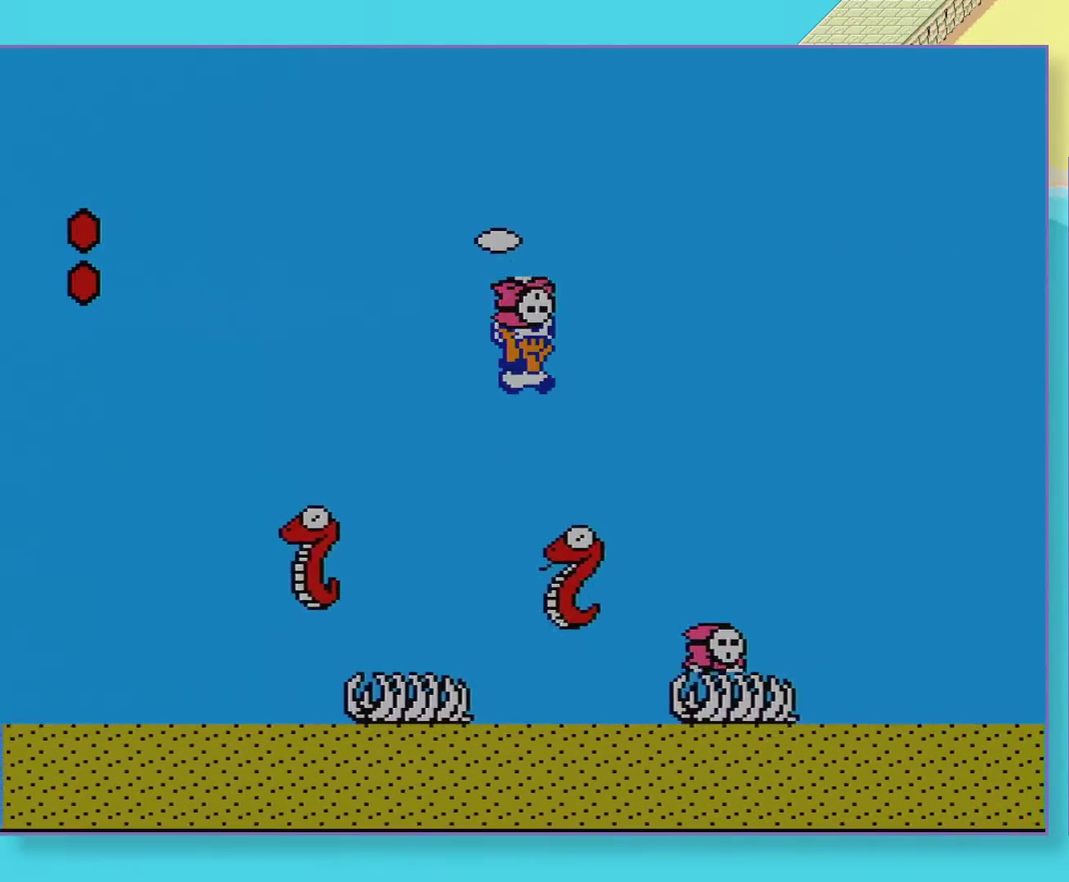
{"buttons": ["DPAD_RIGHT"], "events": [[433, "A", "up"]]}
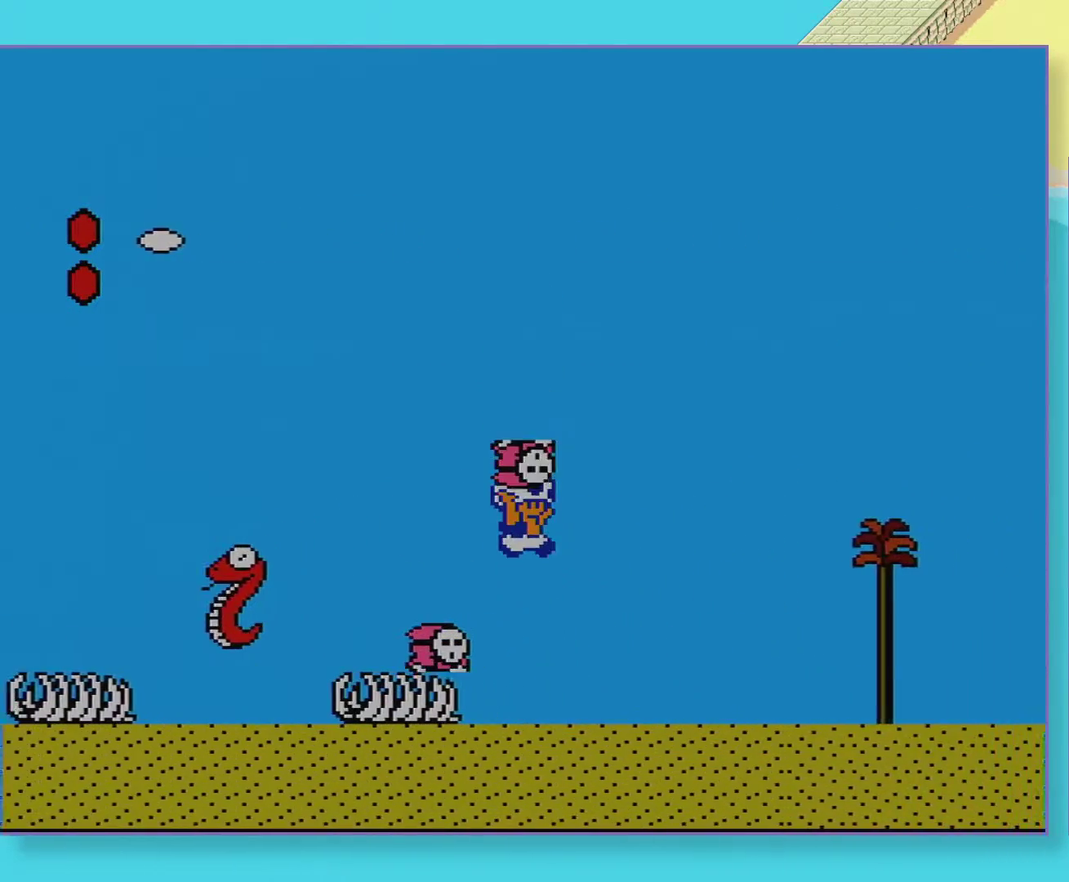
{"buttons": ["DPAD_RIGHT"], "events": []}
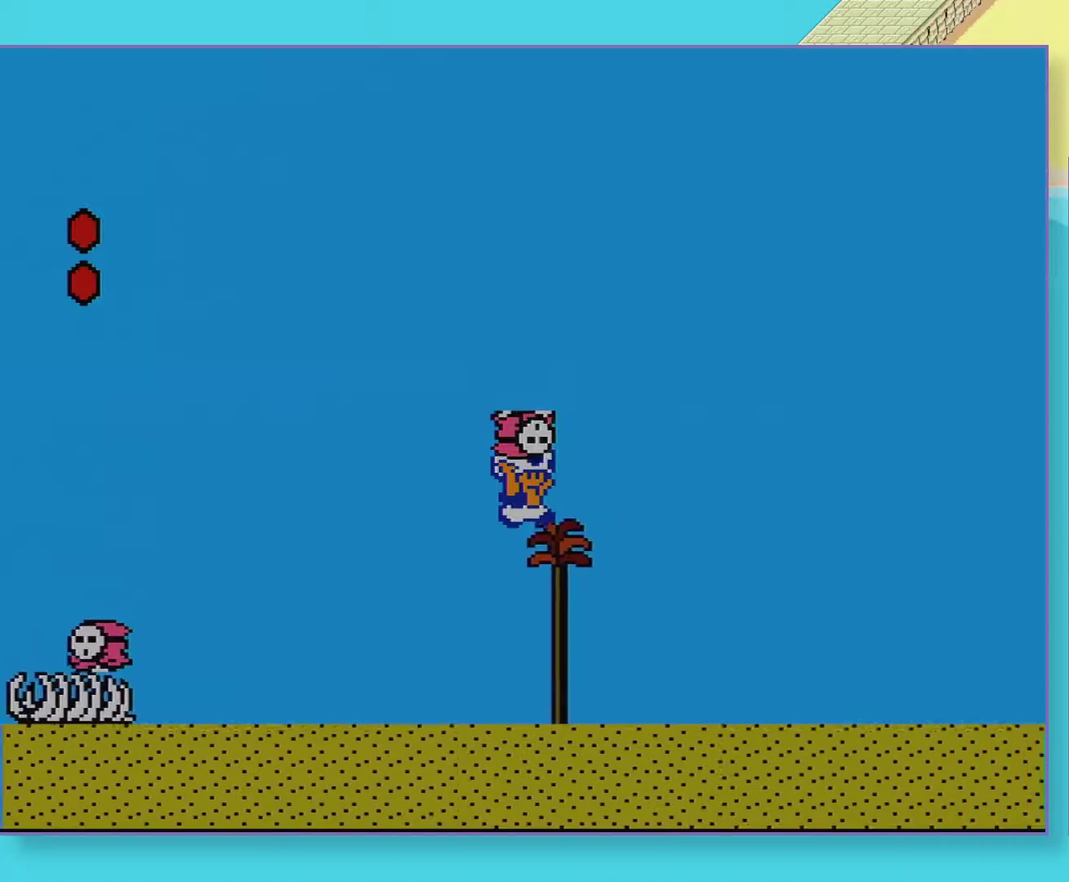
{"buttons": ["A", "DPAD_RIGHT"], "events": [[100, "A", "down"]]}
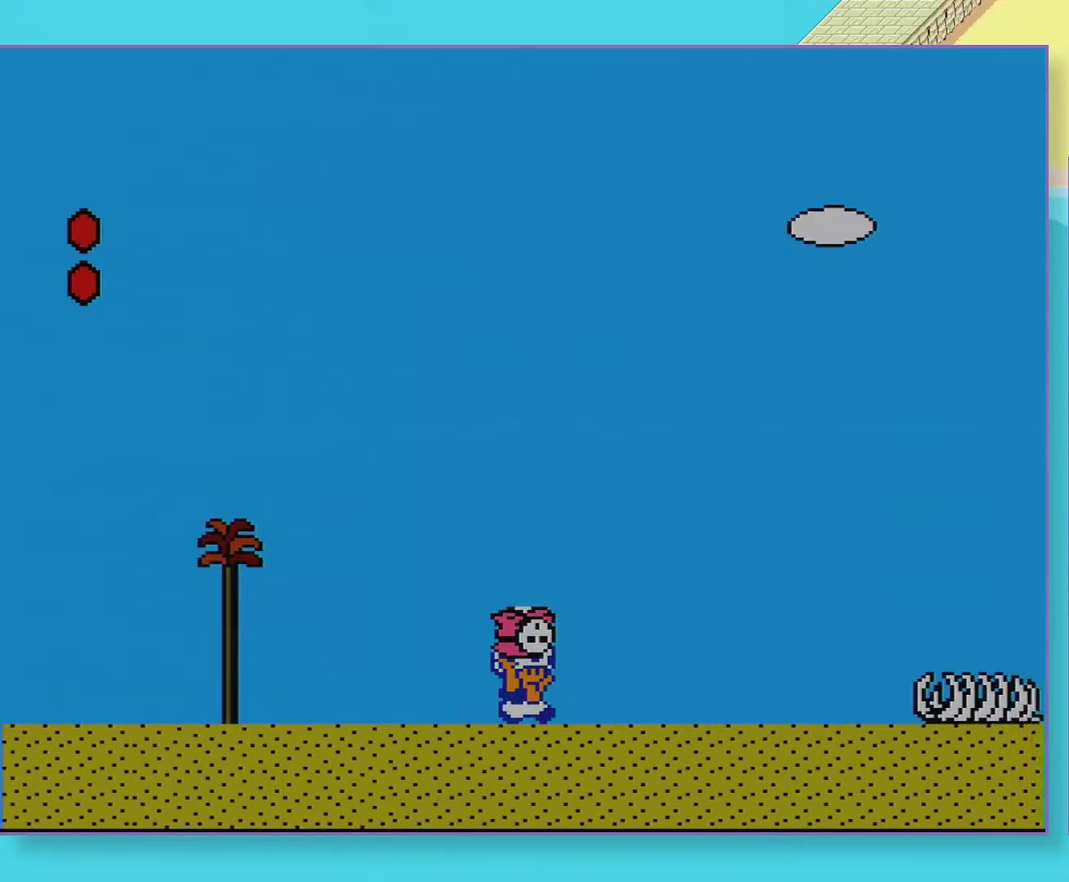
{"buttons": ["A", "DPAD_RIGHT"], "events": [[217, "A", "up"], [333, "A", "down"]]}
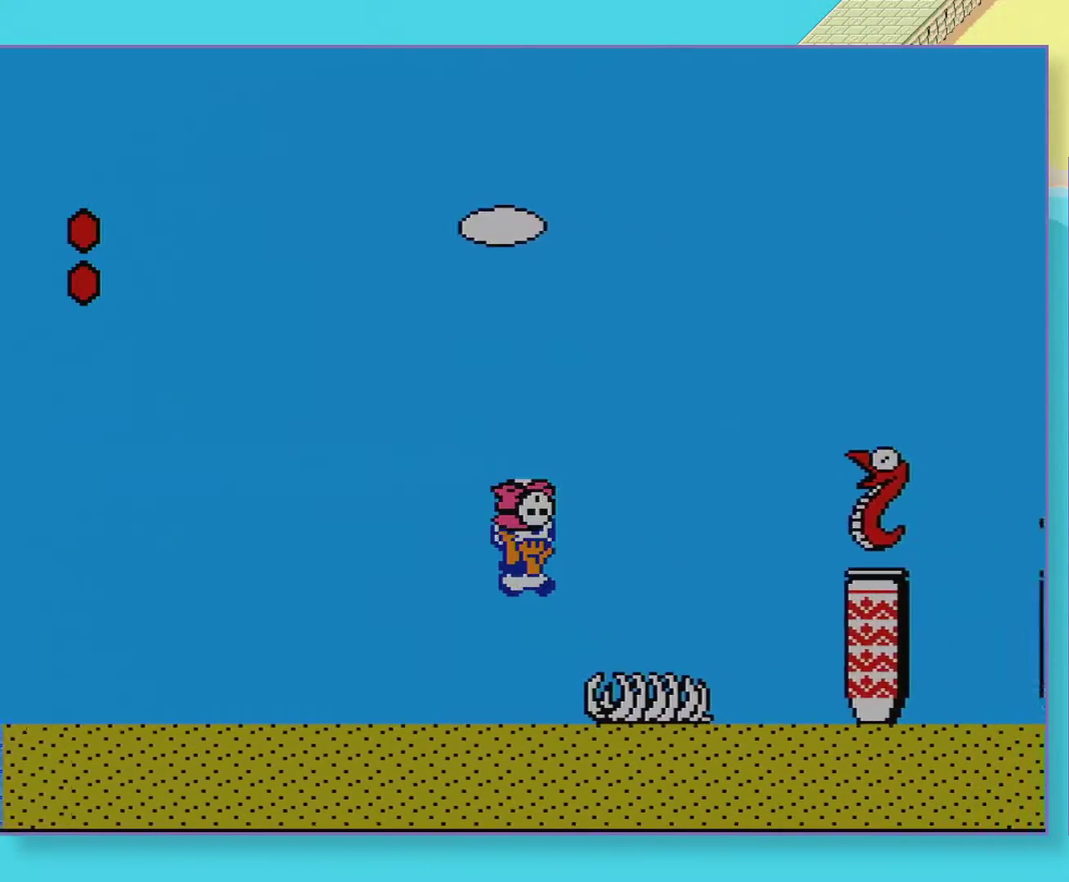
{"buttons": ["DPAD_DOWN", "DPAD_RIGHT"], "events": [[300, "DPAD_DOWN", "down"], [333, "A", "up"]]}
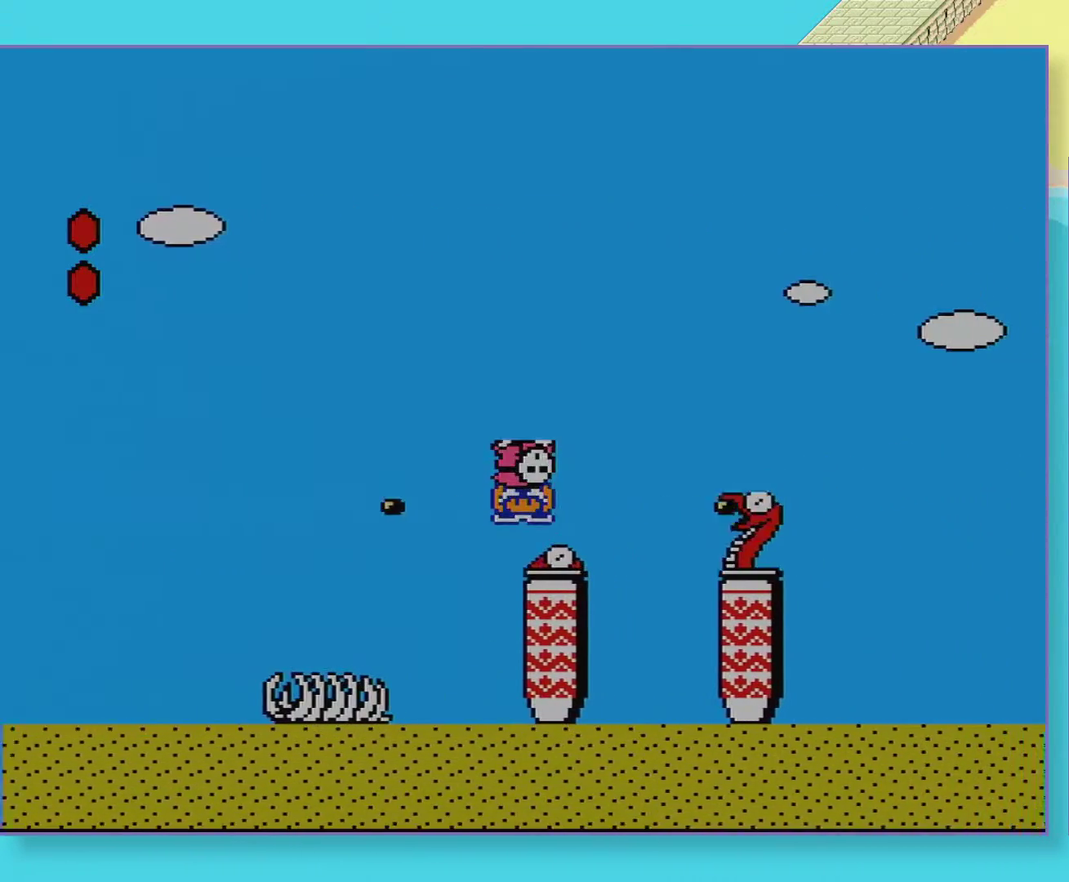
{"buttons": ["A", "DPAD_RIGHT"], "events": [[200, "A", "down"], [217, "DPAD_DOWN", "up"]]}